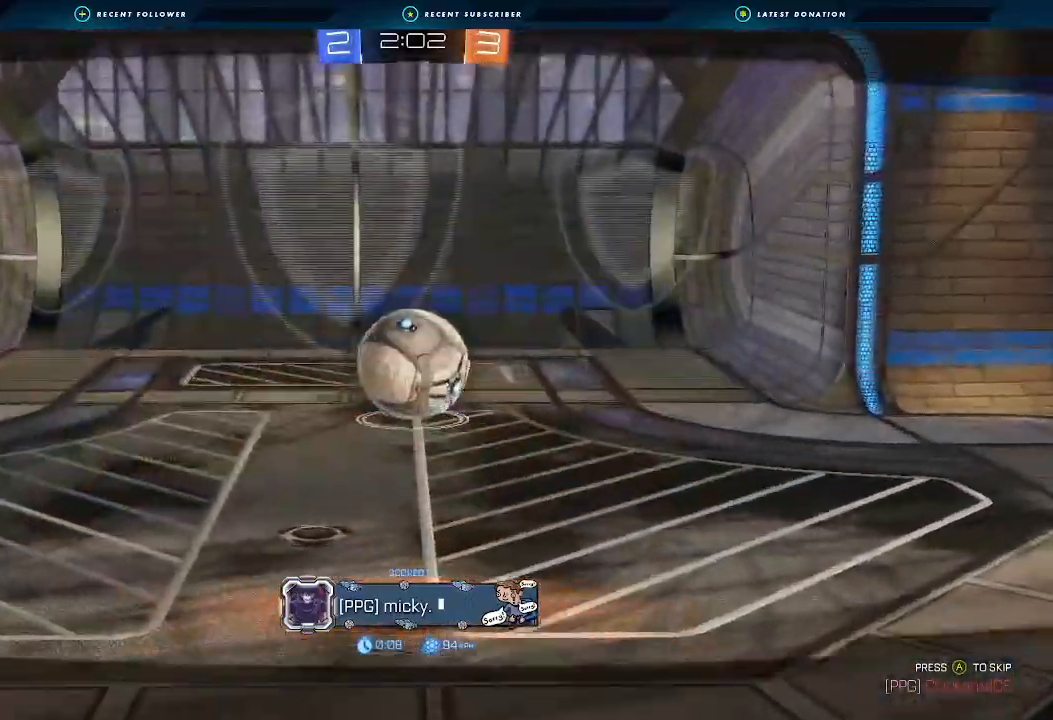
Gameplay with a controller (Xbox layout); each line is a JSON object with the inputs held at the frame after it (dt_ms = milliseconds from this image to that frame). "events" lists button and stick changes between this image and that frame as [ms after this image, input, new state], when the widget could be followed in between.
{"dt_ms": 500, "buttons": ["R2"], "left_stick": "center", "right_stick": "center", "events": []}
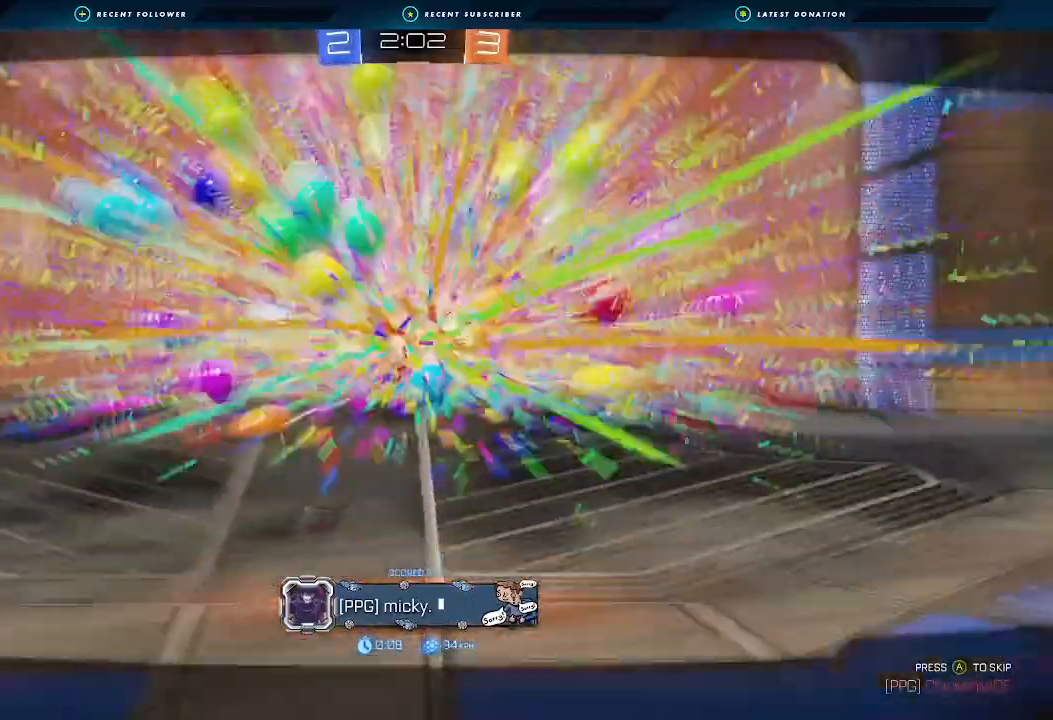
{"dt_ms": 500, "buttons": ["R2"], "left_stick": "center", "right_stick": "center", "events": []}
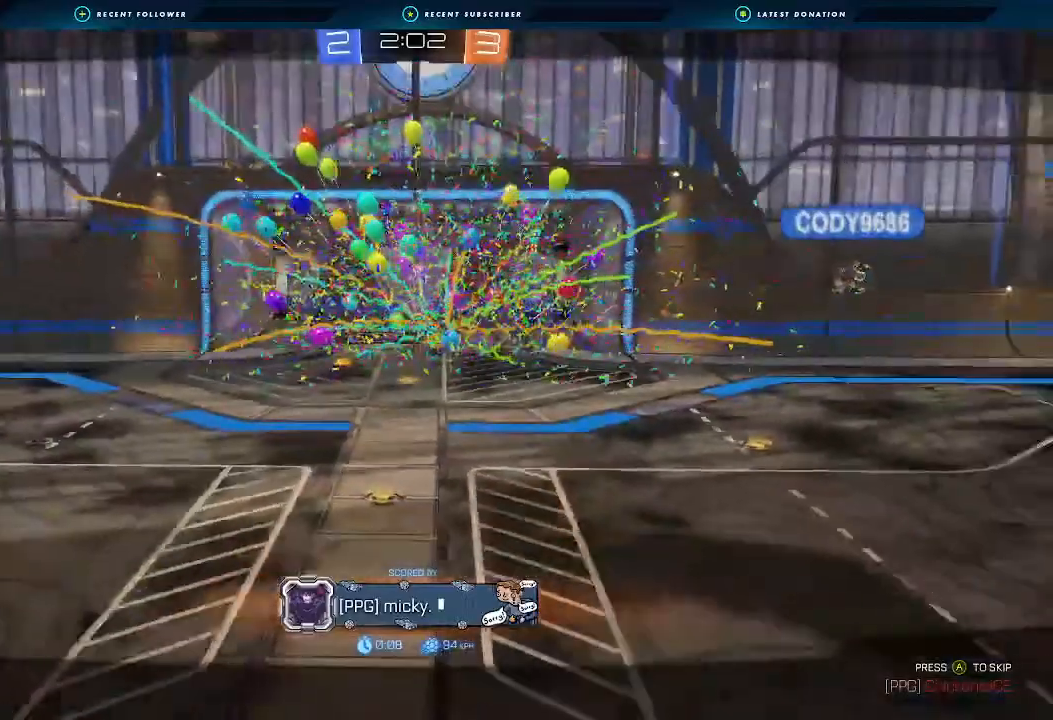
{"dt_ms": 500, "buttons": ["R2"], "left_stick": "center", "right_stick": "center", "events": [[167, "A", "down"], [167, "X", "down"], [300, "A", "up"], [367, "X", "up"]]}
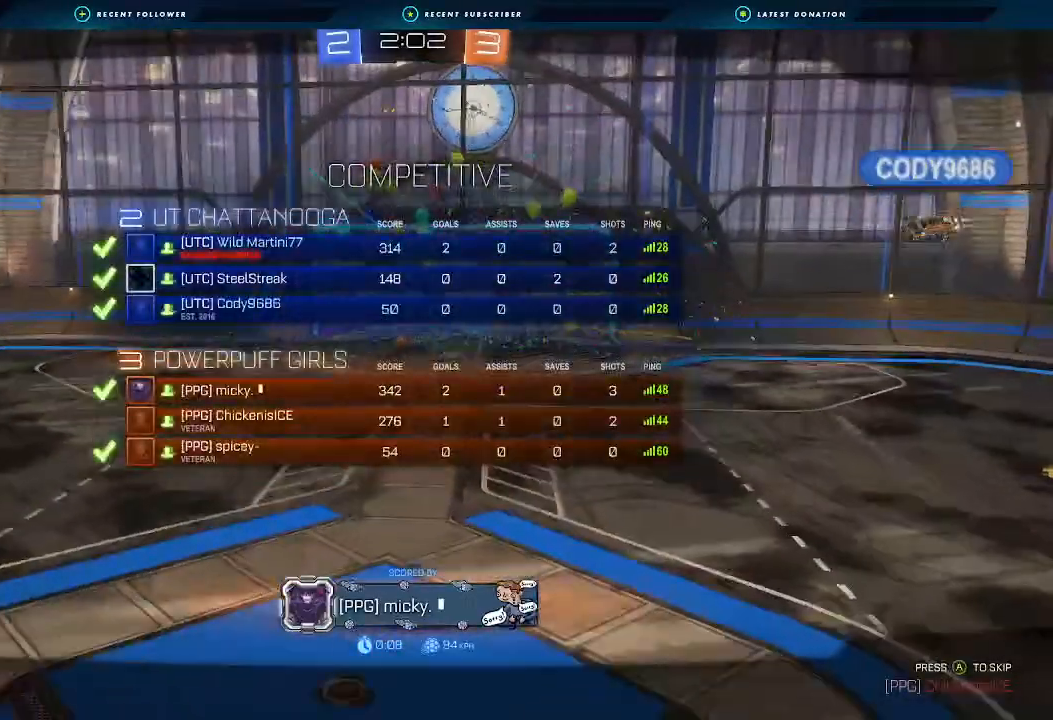
{"dt_ms": 500, "buttons": ["R2"], "left_stick": "center", "right_stick": "center", "events": []}
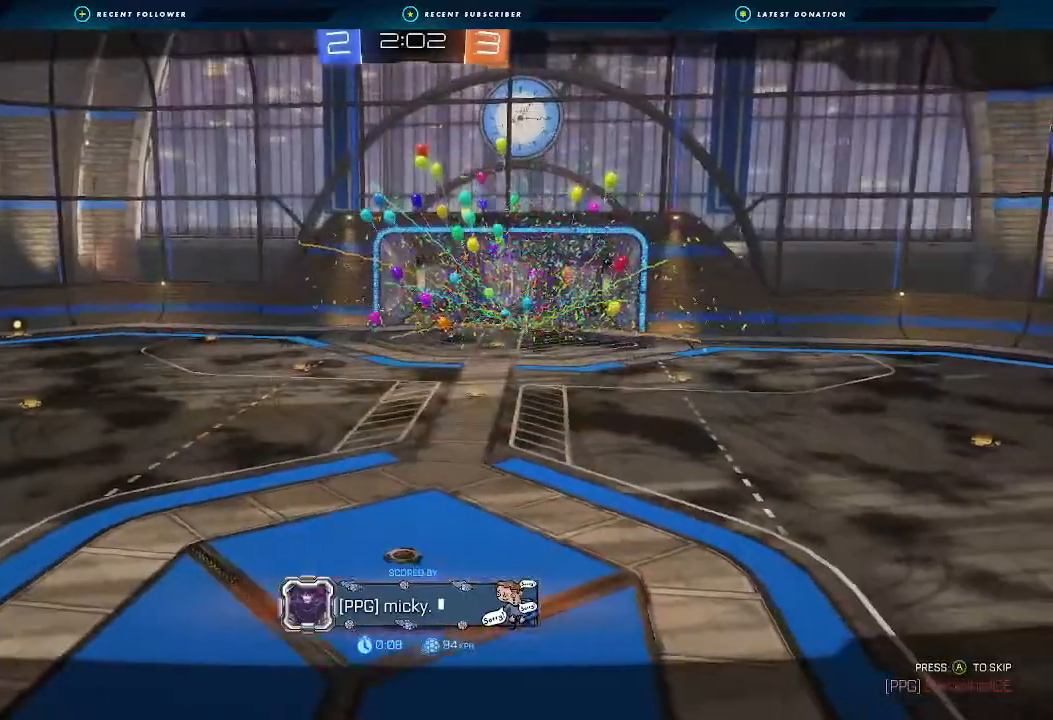
{"dt_ms": 500, "buttons": ["X", "R2"], "left_stick": "center", "right_stick": "center", "events": [[67, "X", "down"]]}
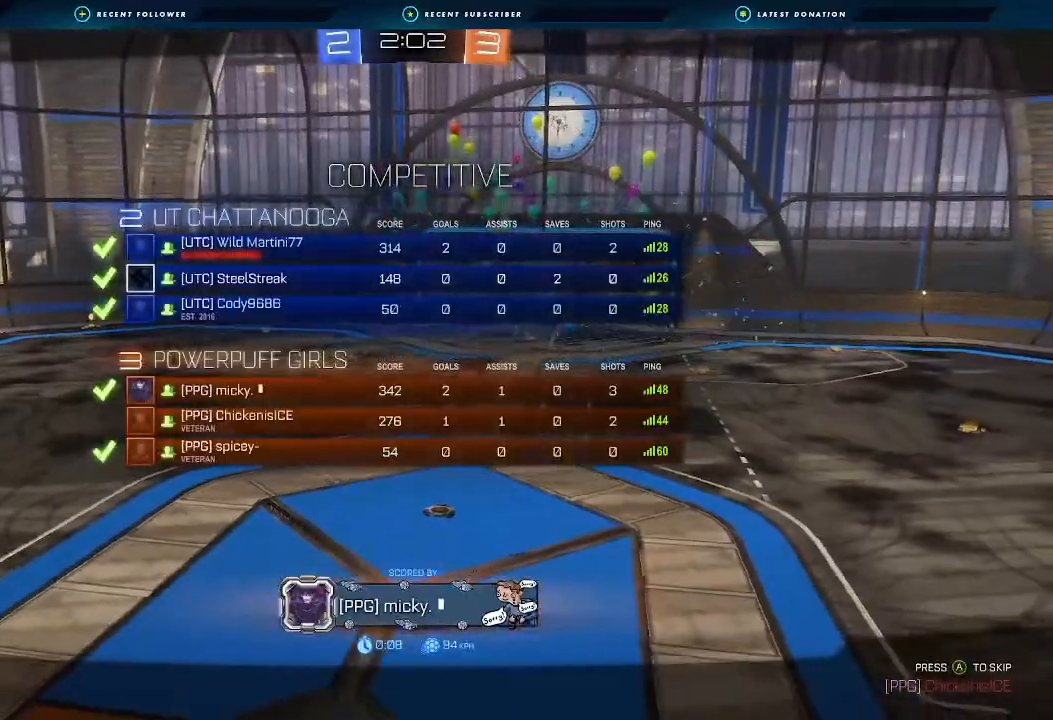
{"dt_ms": 500, "buttons": ["X", "R2"], "left_stick": "center", "right_stick": "center", "events": []}
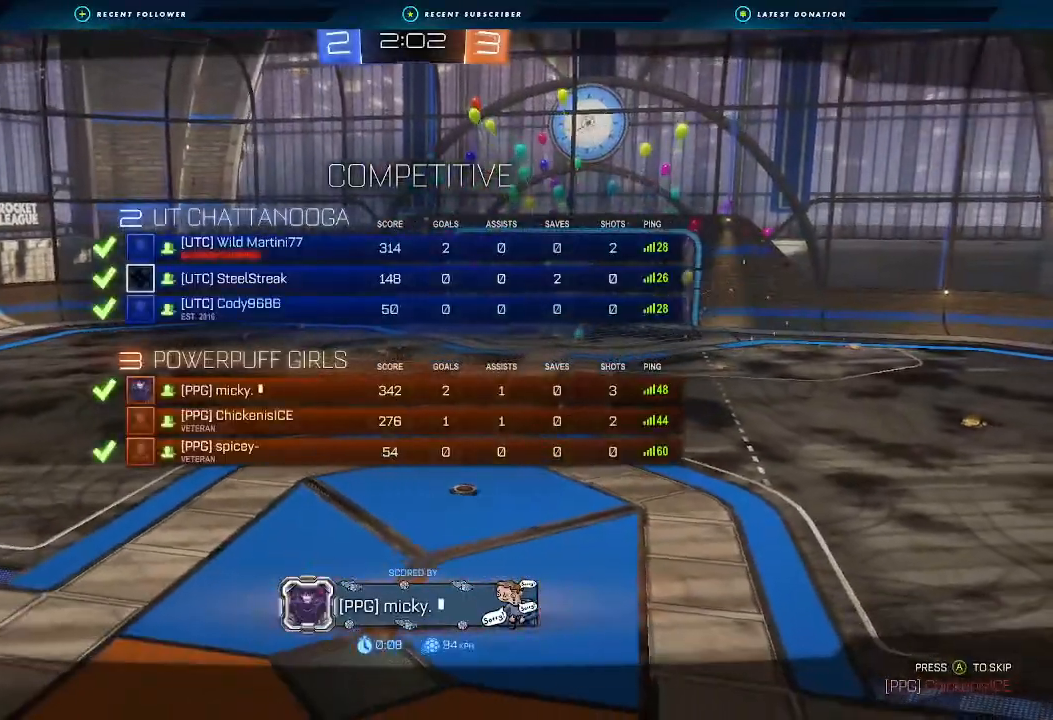
{"dt_ms": 500, "buttons": ["R2"], "left_stick": "center", "right_stick": "center", "events": [[167, "X", "up"]]}
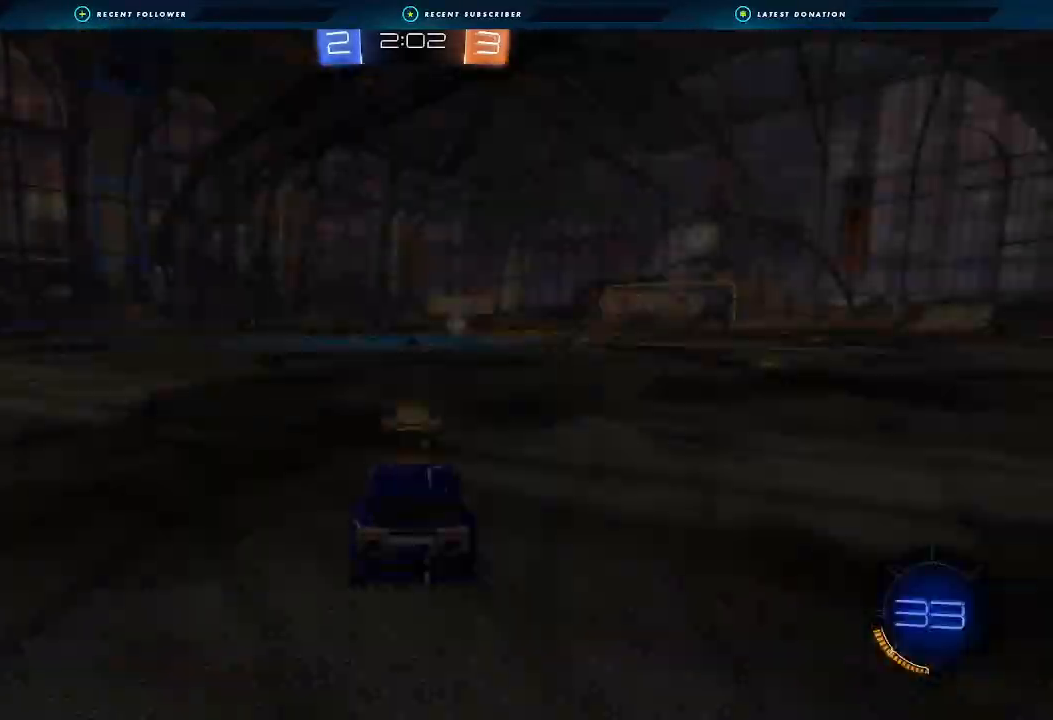
{"dt_ms": 500, "buttons": ["R2"], "left_stick": "center", "right_stick": "center", "events": []}
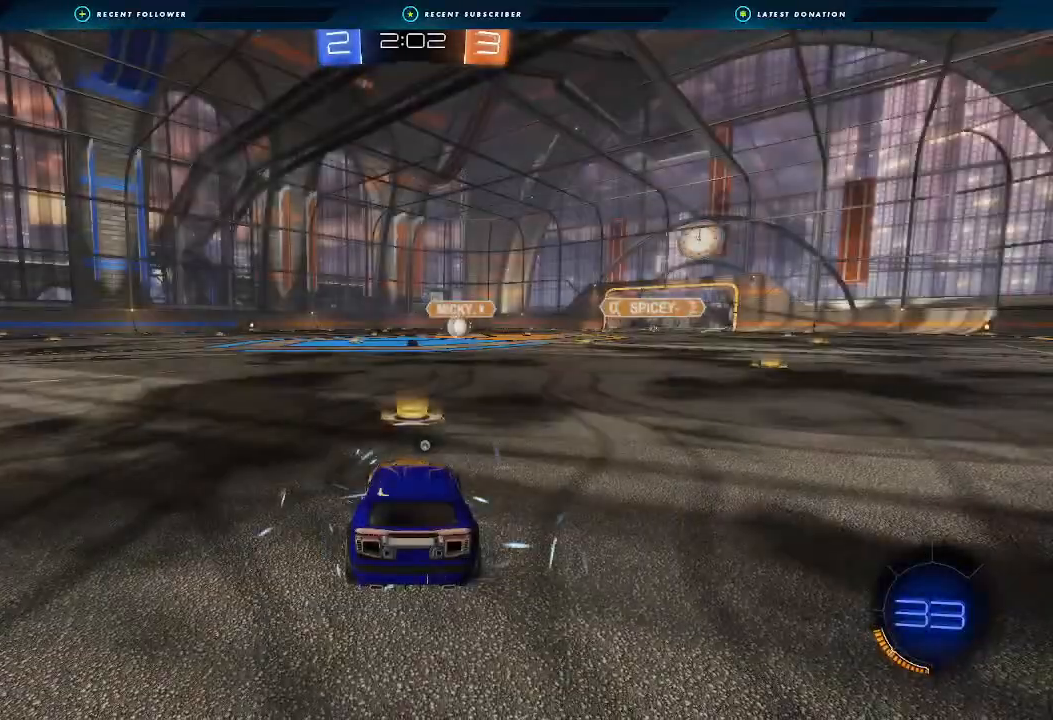
{"dt_ms": 500, "buttons": ["B", "R2"], "left_stick": "center", "right_stick": "center", "events": [[133, "B", "down"]]}
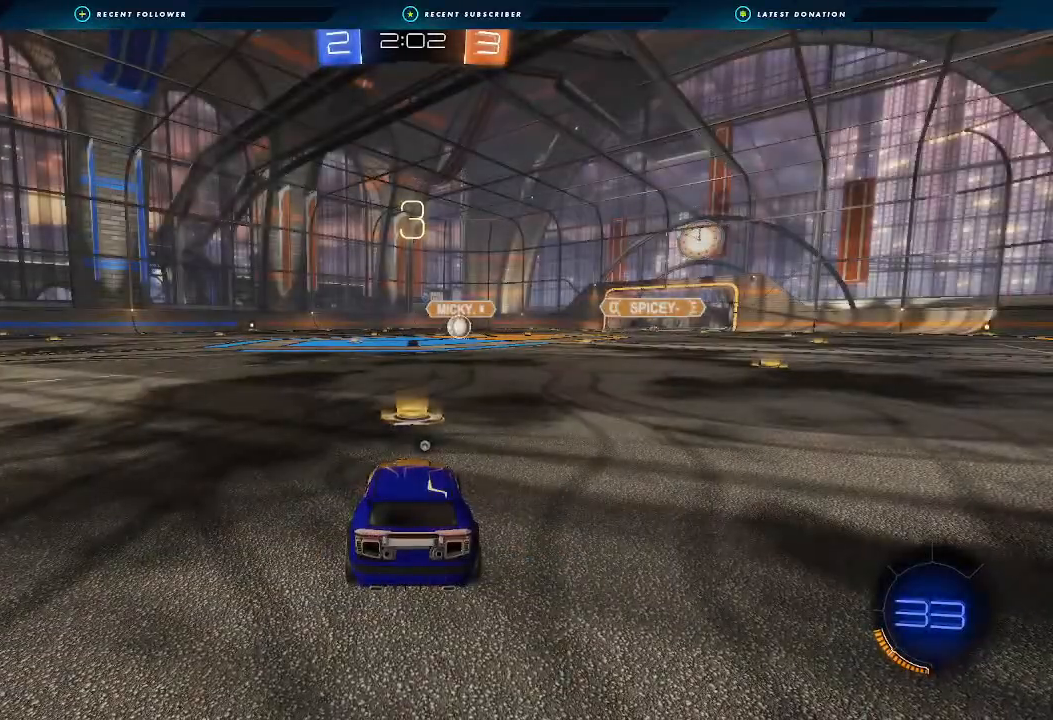
{"dt_ms": 500, "buttons": ["B", "R2"], "left_stick": "center", "right_stick": "center", "events": []}
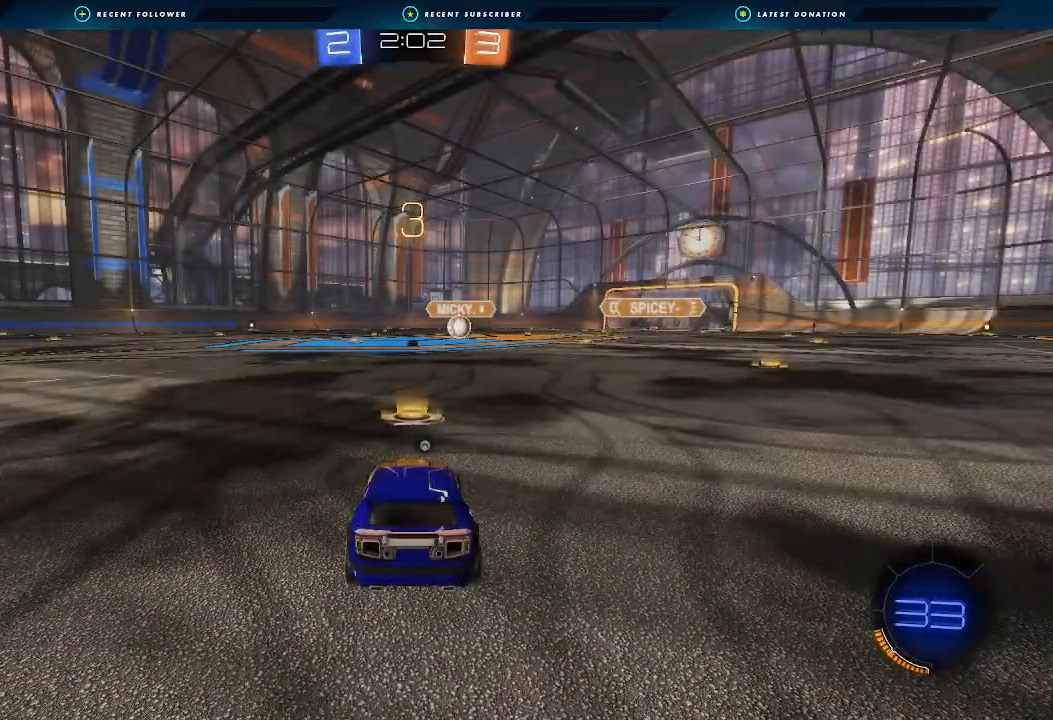
{"dt_ms": 500, "buttons": ["B", "R2"], "left_stick": "center", "right_stick": "center", "events": []}
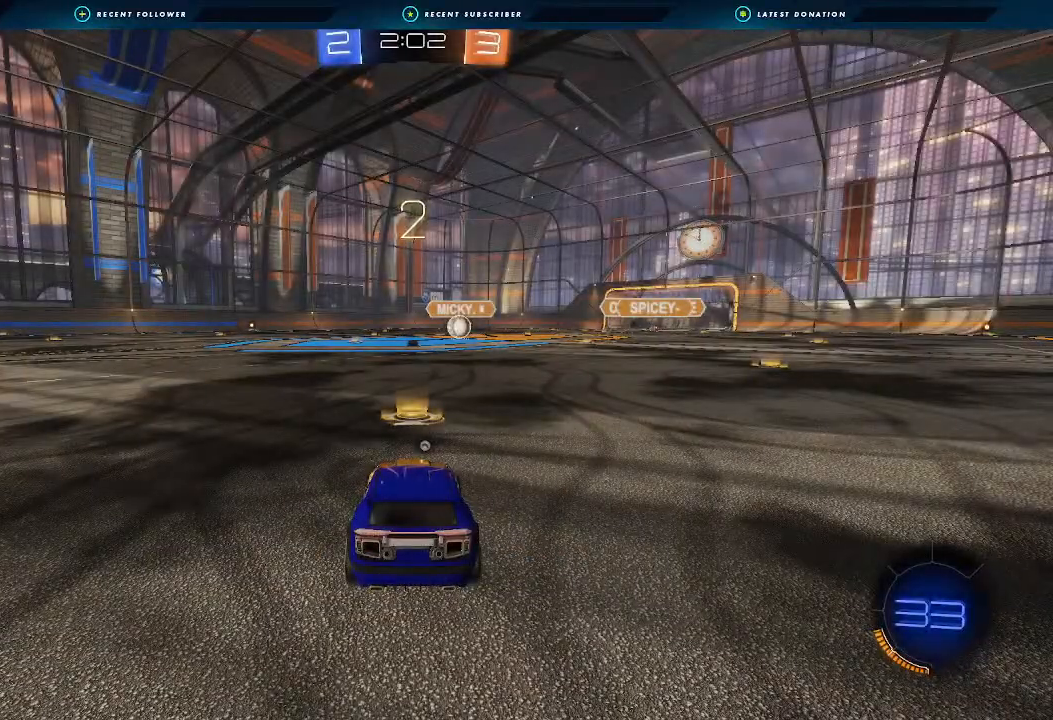
{"dt_ms": 500, "buttons": ["B", "R2"], "left_stick": "center", "right_stick": "center", "events": []}
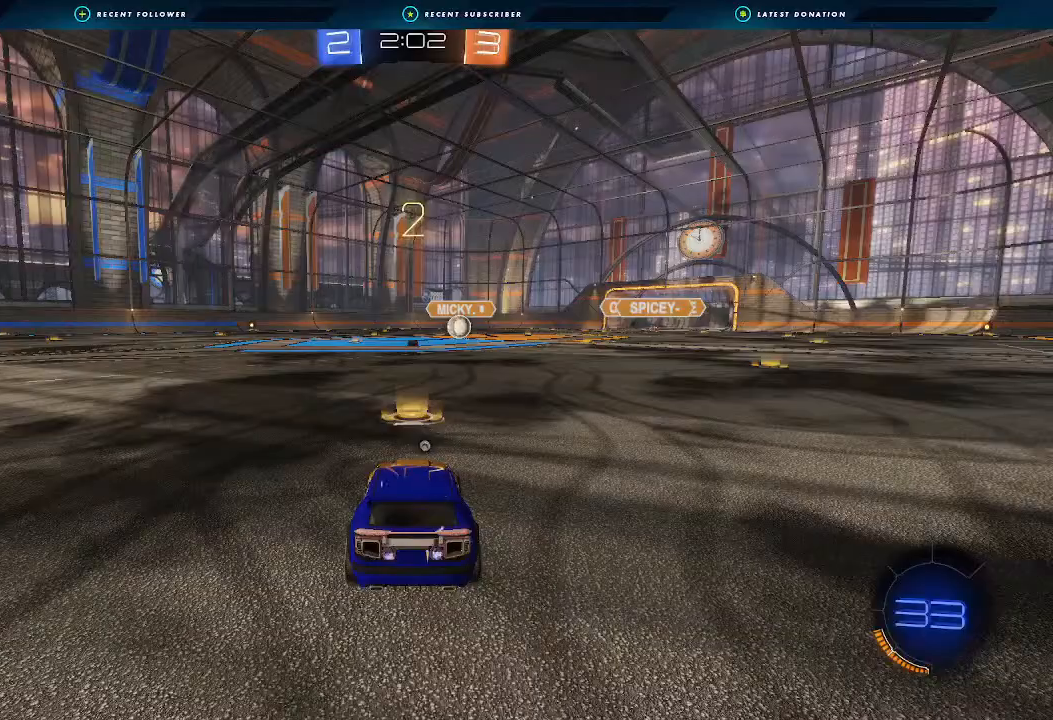
{"dt_ms": 500, "buttons": ["B", "R2"], "left_stick": "center", "right_stick": "center", "events": []}
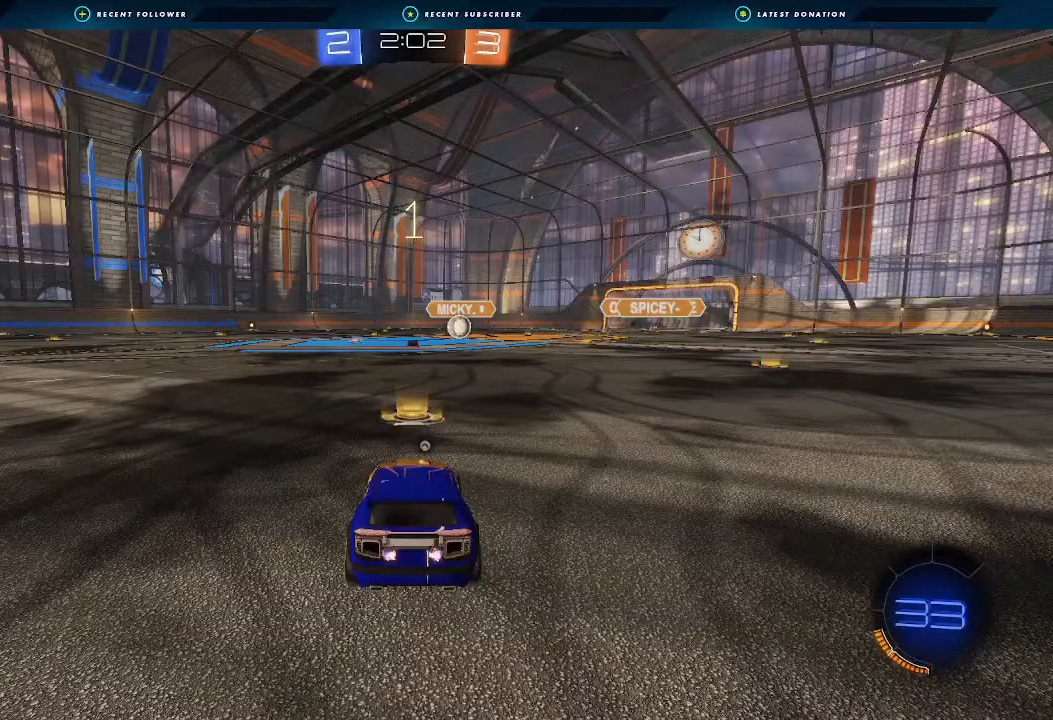
{"dt_ms": 500, "buttons": ["B", "R2"], "left_stick": "center", "right_stick": "center", "events": []}
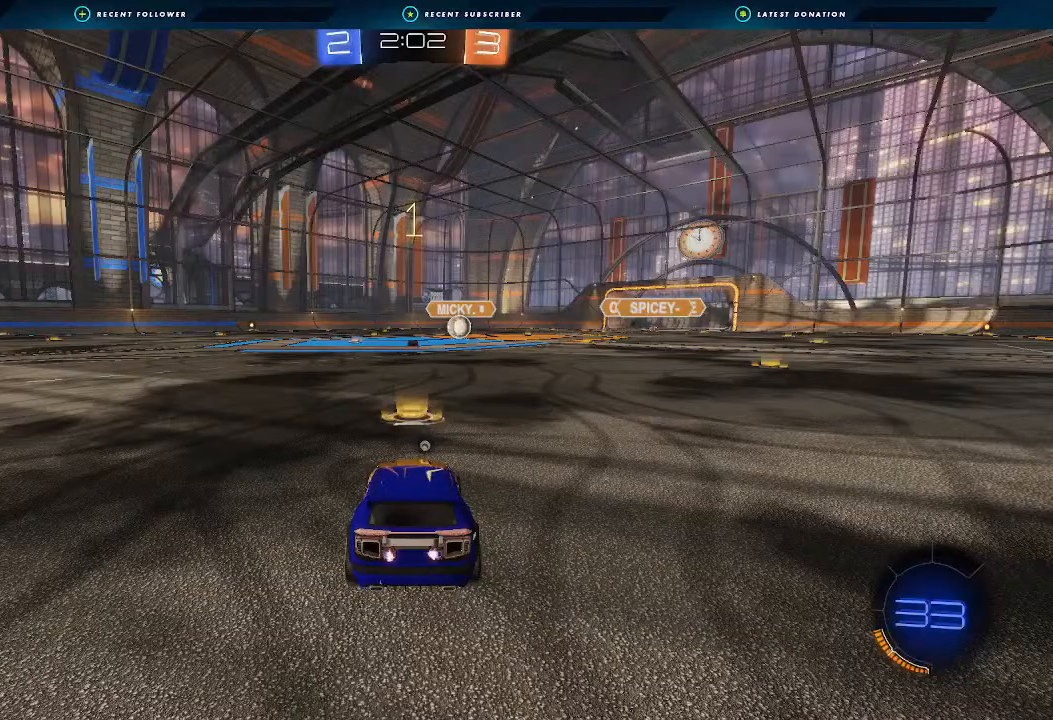
{"dt_ms": 500, "buttons": ["B", "R2"], "left_stick": "center", "right_stick": "center", "events": []}
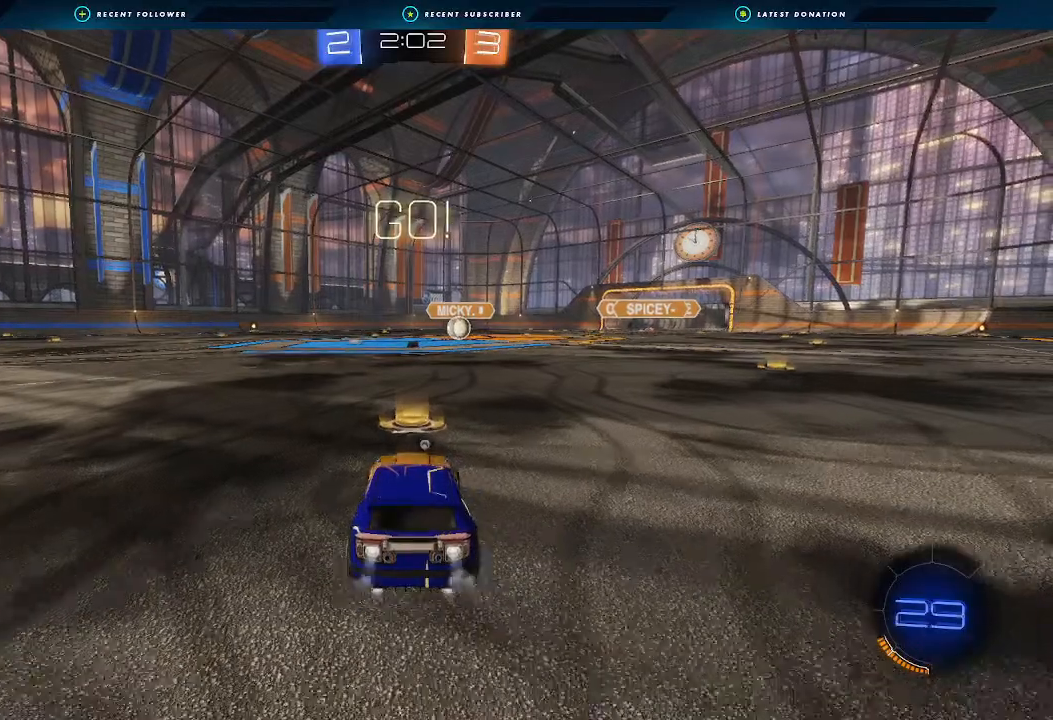
{"dt_ms": 500, "buttons": ["A", "B", "L1", "R2"], "left_stick": "down", "right_stick": "center", "events": [[133, "left_stick", "right"], [167, "L1", "down"], [233, "A", "down"], [233, "left_stick", "up"], [267, "A", "up"], [300, "A", "down"], [300, "left_stick", "left"], [367, "left_stick", "down"]]}
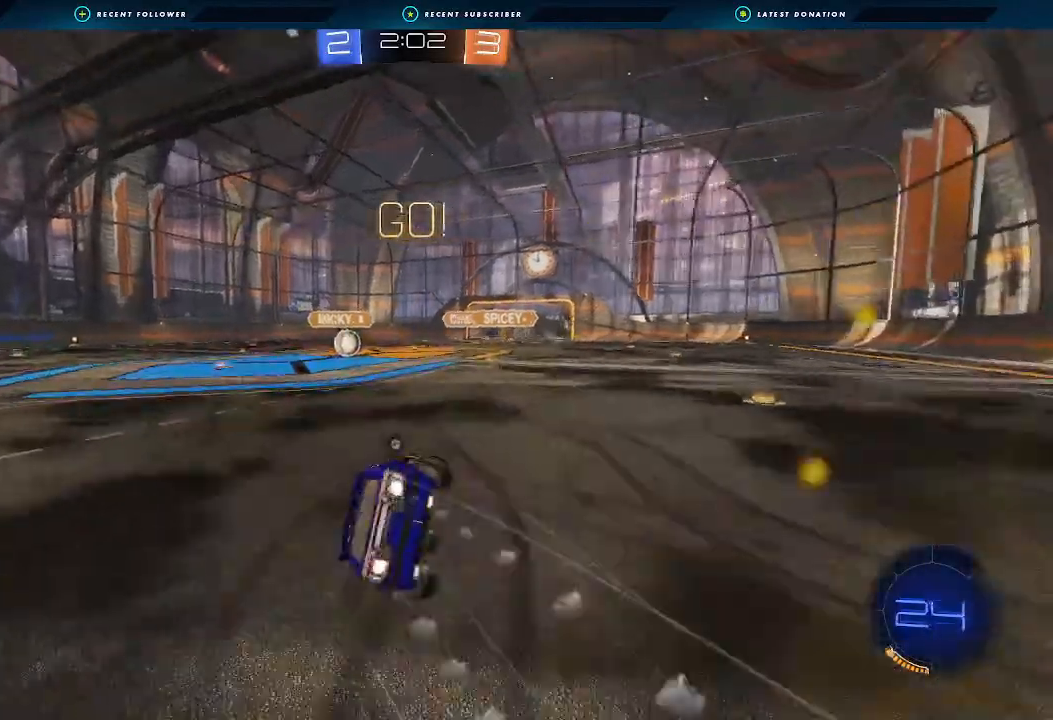
{"dt_ms": 500, "buttons": ["B", "L1", "R2"], "left_stick": "down-left", "right_stick": "center", "events": [[133, "left_stick", "down-left"], [267, "A", "up"]]}
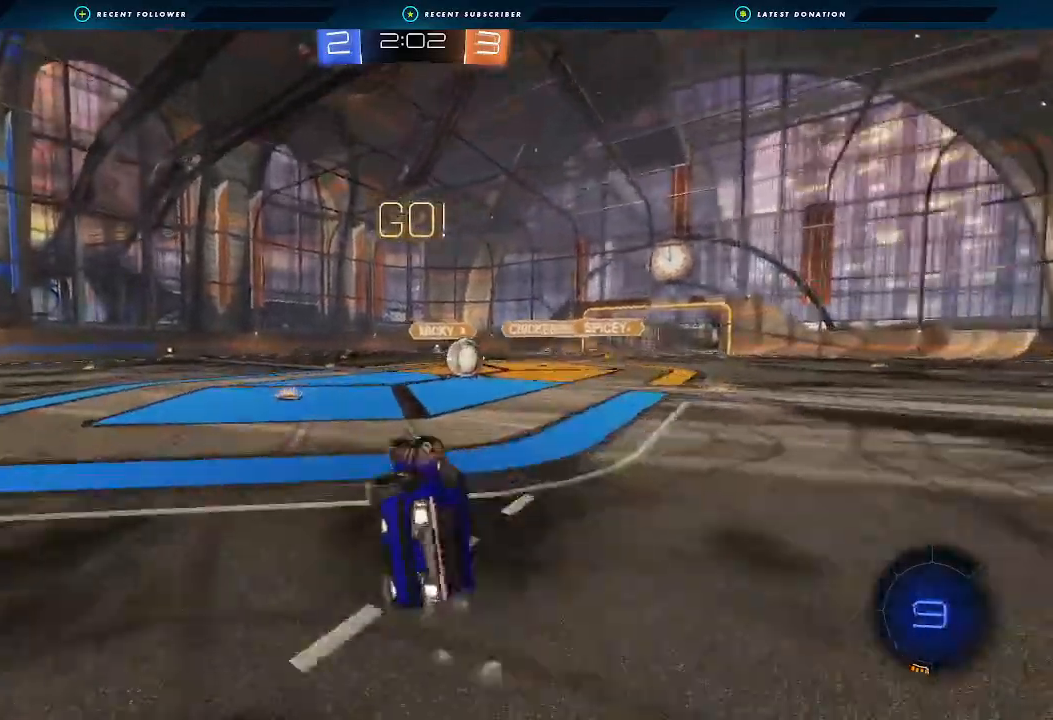
{"dt_ms": 1000, "buttons": ["B", "L1", "R2"], "left_stick": "down", "right_stick": "center"}
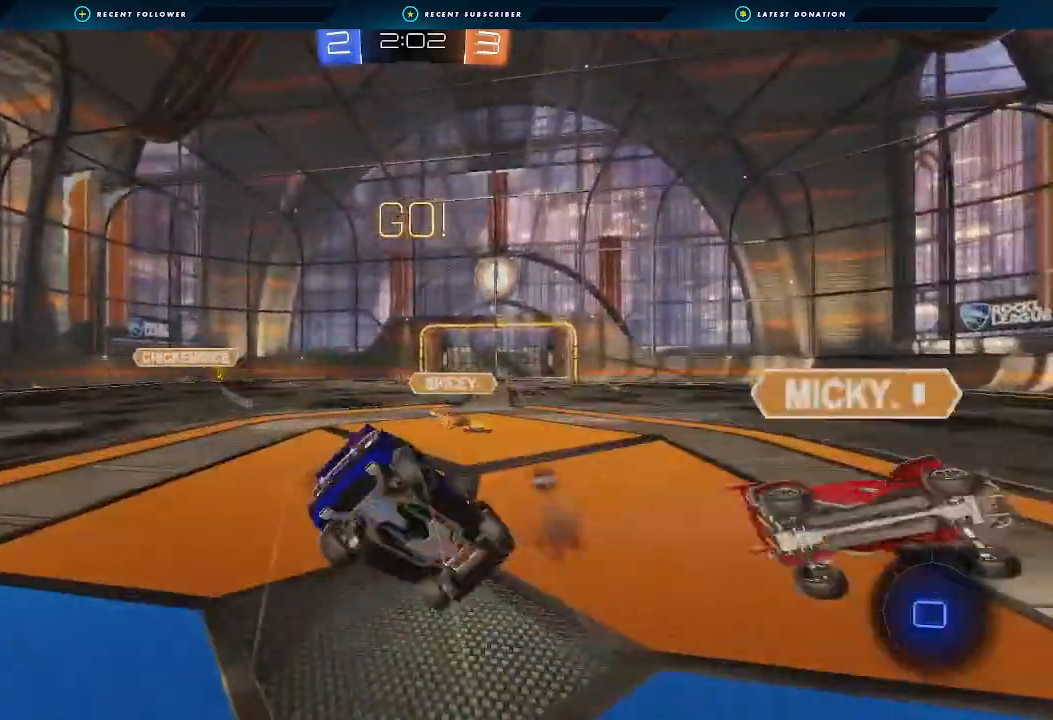
{"dt_ms": 500, "buttons": ["L1", "R2"], "left_stick": "up-left", "right_stick": "center", "events": [[33, "B", "up"], [67, "left_stick", "down-left"], [167, "Y", "down"], [233, "left_stick", "left"], [300, "Y", "up"], [333, "left_stick", "up-left"]]}
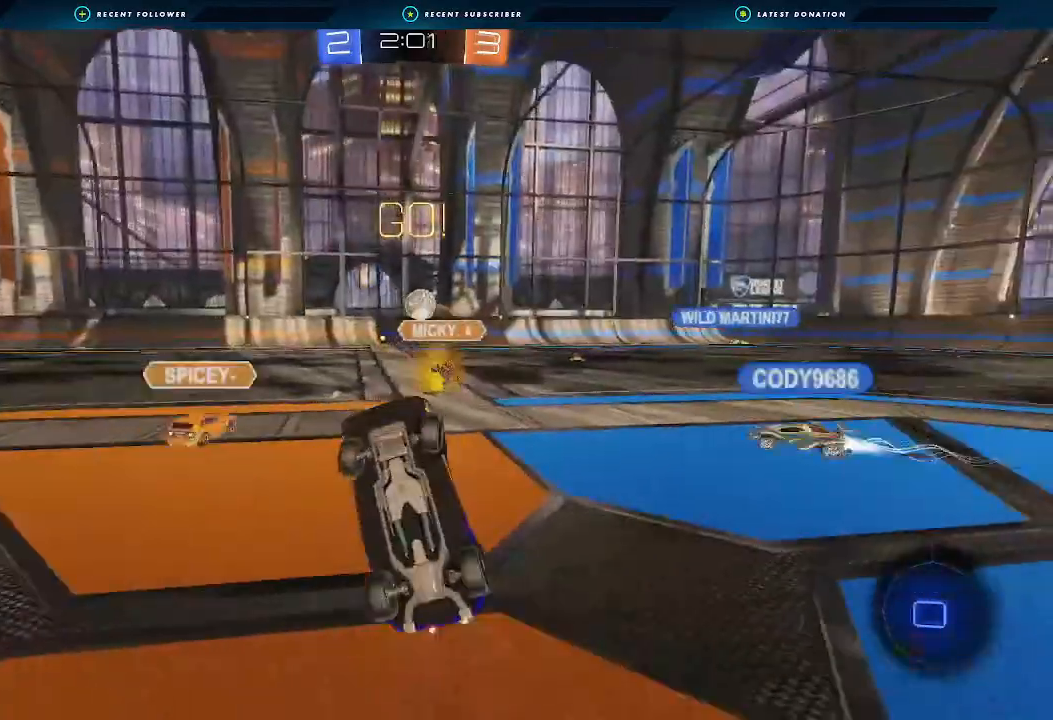
{"dt_ms": 500, "buttons": ["R2"], "left_stick": "left", "right_stick": "center", "events": [[200, "L1", "up"], [200, "left_stick", "center"], [433, "left_stick", "left"]]}
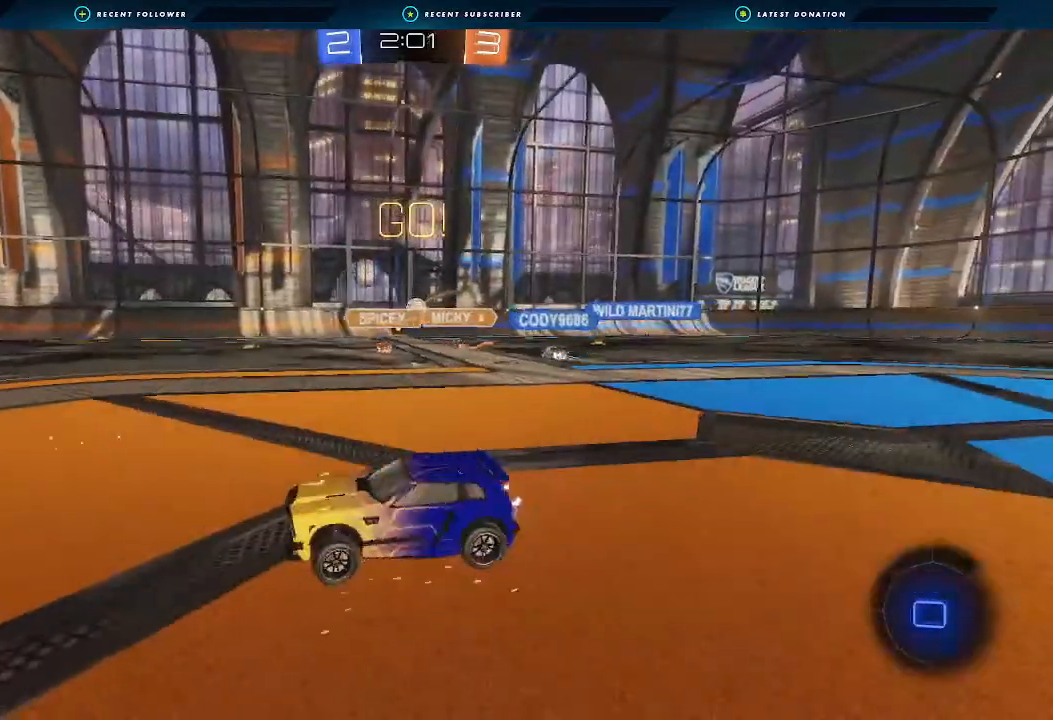
{"dt_ms": 500, "buttons": ["R2"], "left_stick": "left", "right_stick": "center", "events": []}
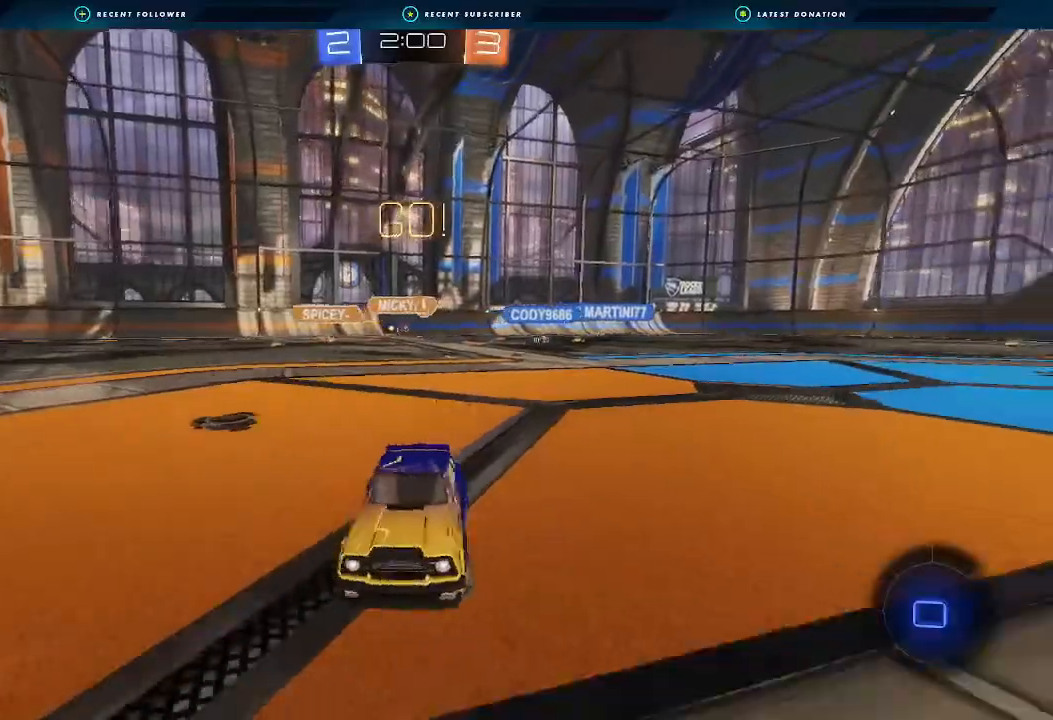
{"dt_ms": 500, "buttons": ["R2"], "left_stick": "right", "right_stick": "center", "events": [[67, "left_stick", "center"], [300, "left_stick", "right"]]}
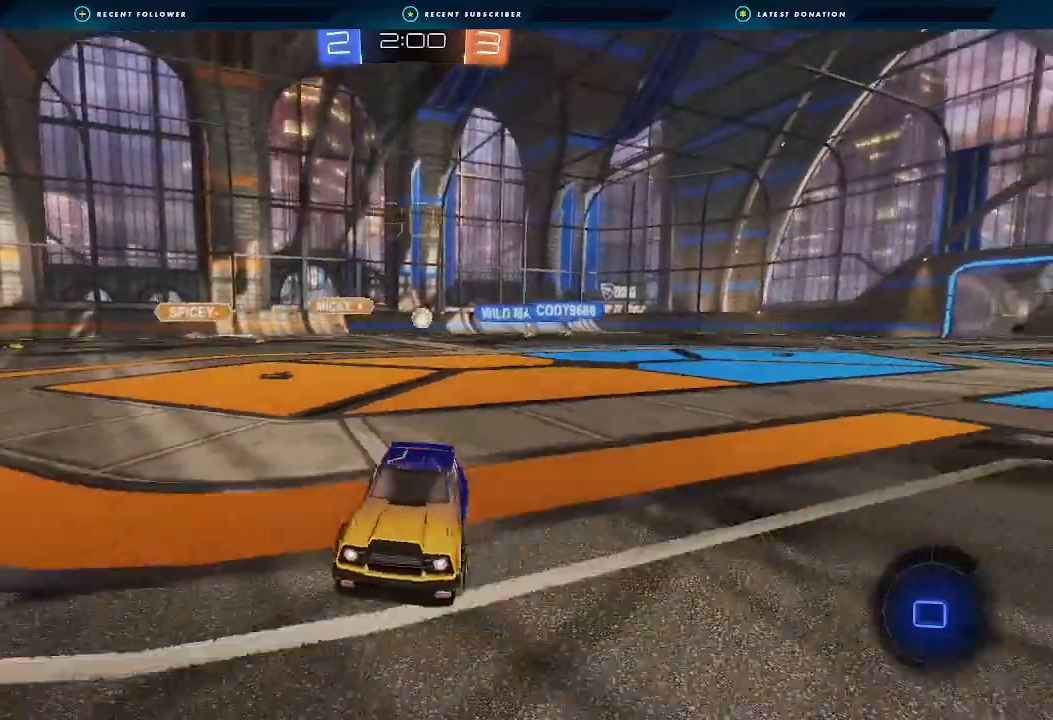
{"dt_ms": 500, "buttons": ["R2"], "left_stick": "right", "right_stick": "center", "events": [[67, "left_stick", "center"], [433, "left_stick", "right"]]}
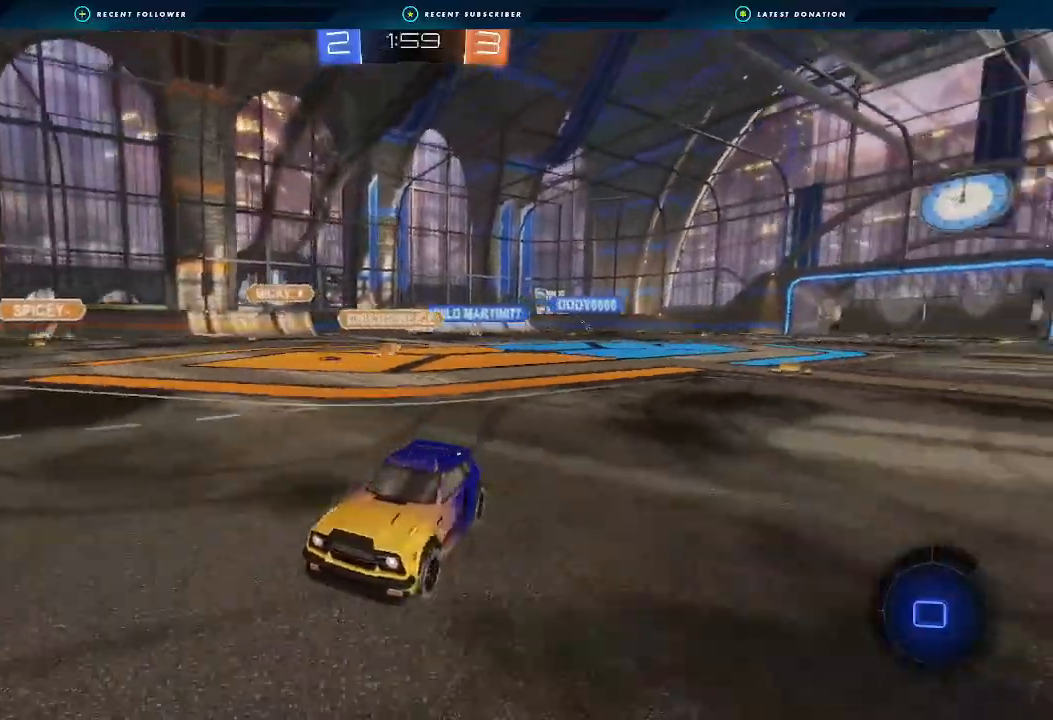
{"dt_ms": 500, "buttons": ["R2"], "left_stick": "center", "right_stick": "center", "events": [[33, "left_stick", "center"], [200, "left_stick", "down-left"], [433, "left_stick", "center"]]}
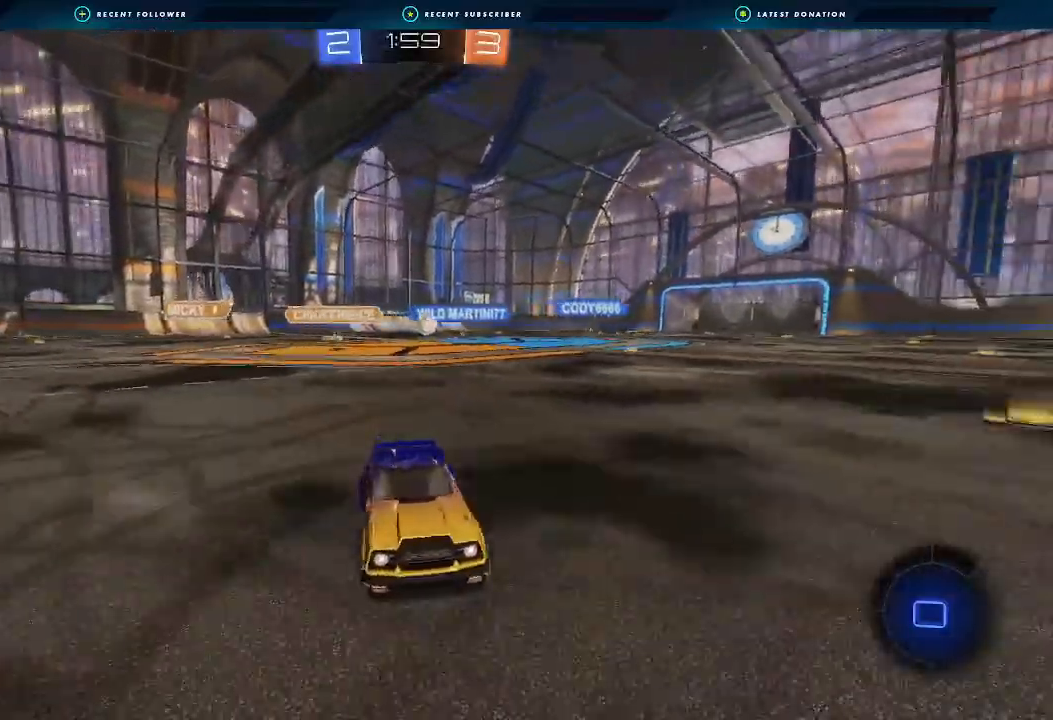
{"dt_ms": 500, "buttons": ["R2"], "left_stick": "left", "right_stick": "center", "events": [[100, "left_stick", "right"], [467, "left_stick", "left"]]}
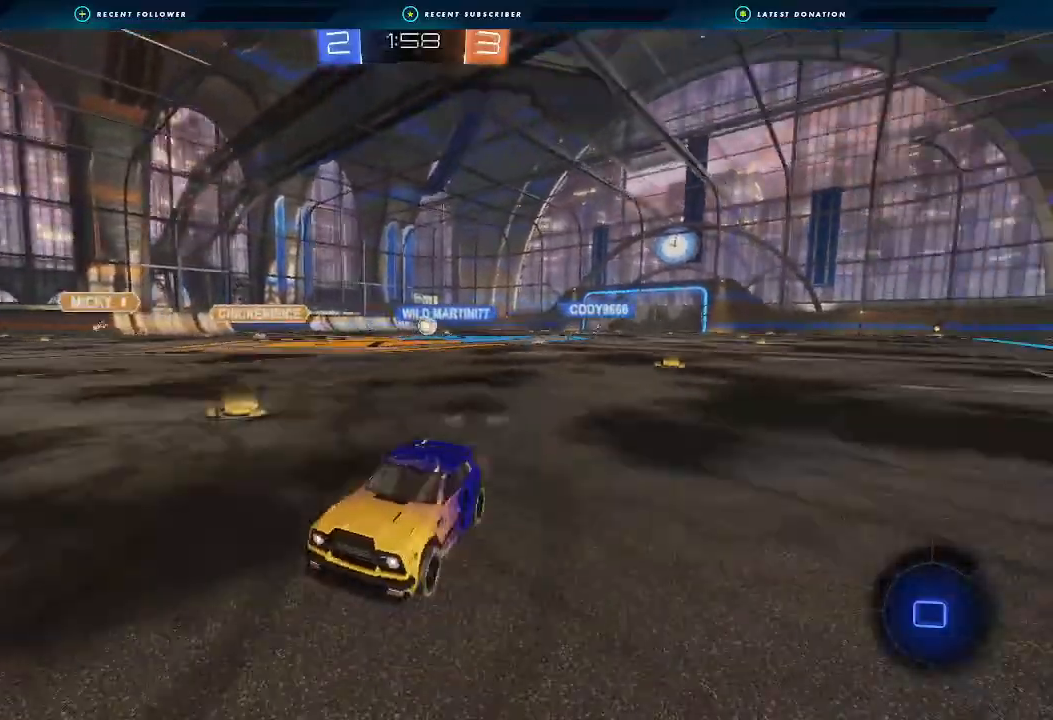
{"dt_ms": 500, "buttons": ["R2"], "left_stick": "center", "right_stick": "center", "events": [[133, "Y", "down"], [200, "left_stick", "center"], [233, "Y", "up"]]}
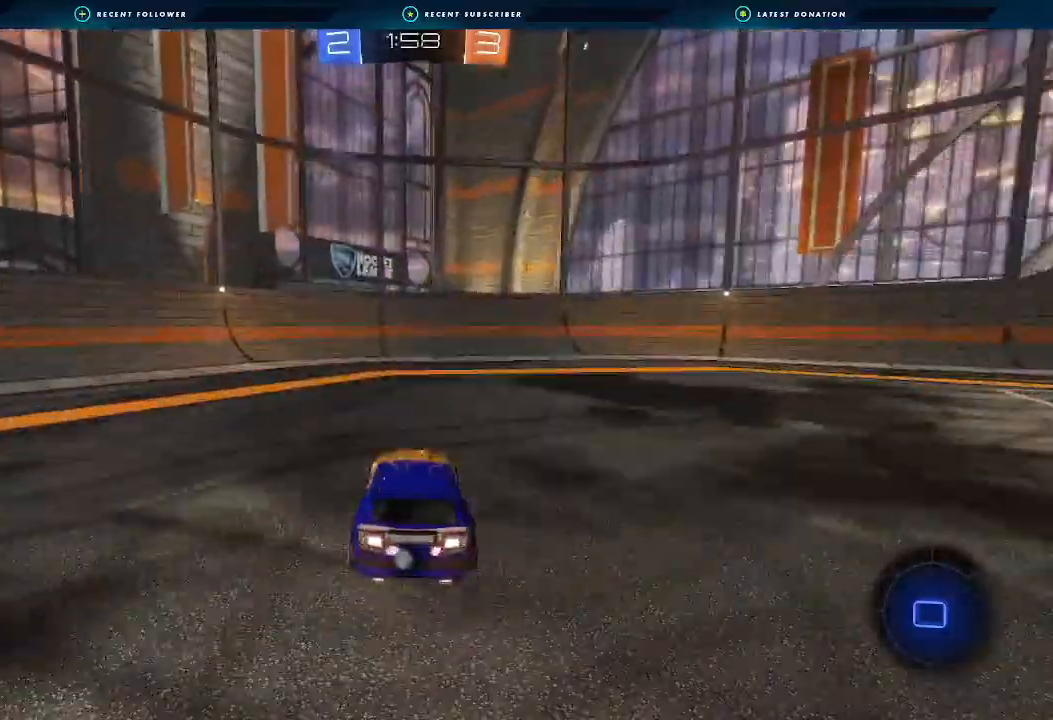
{"dt_ms": 500, "buttons": ["R2"], "left_stick": "right", "right_stick": "center", "events": [[33, "Y", "down"], [67, "left_stick", "right"], [133, "Y", "up"], [133, "left_stick", "center"], [367, "L1", "down"], [367, "left_stick", "right"], [500, "L1", "up"]]}
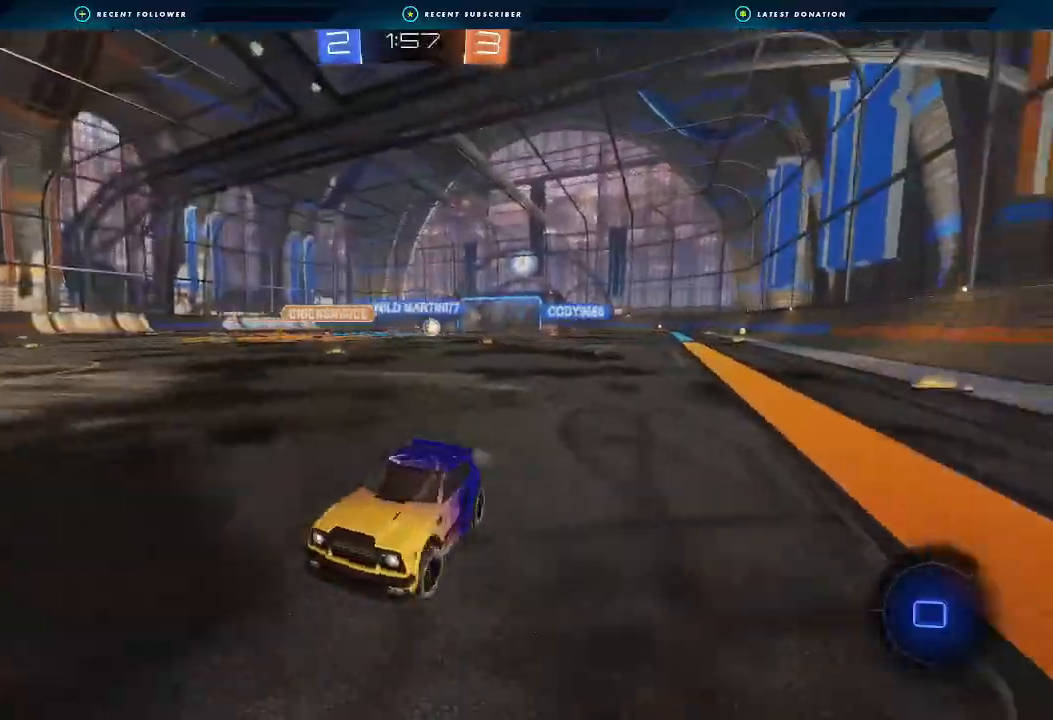
{"dt_ms": 500, "buttons": ["R2"], "left_stick": "right", "right_stick": "center", "events": [[400, "Y", "down"], [467, "Y", "up"]]}
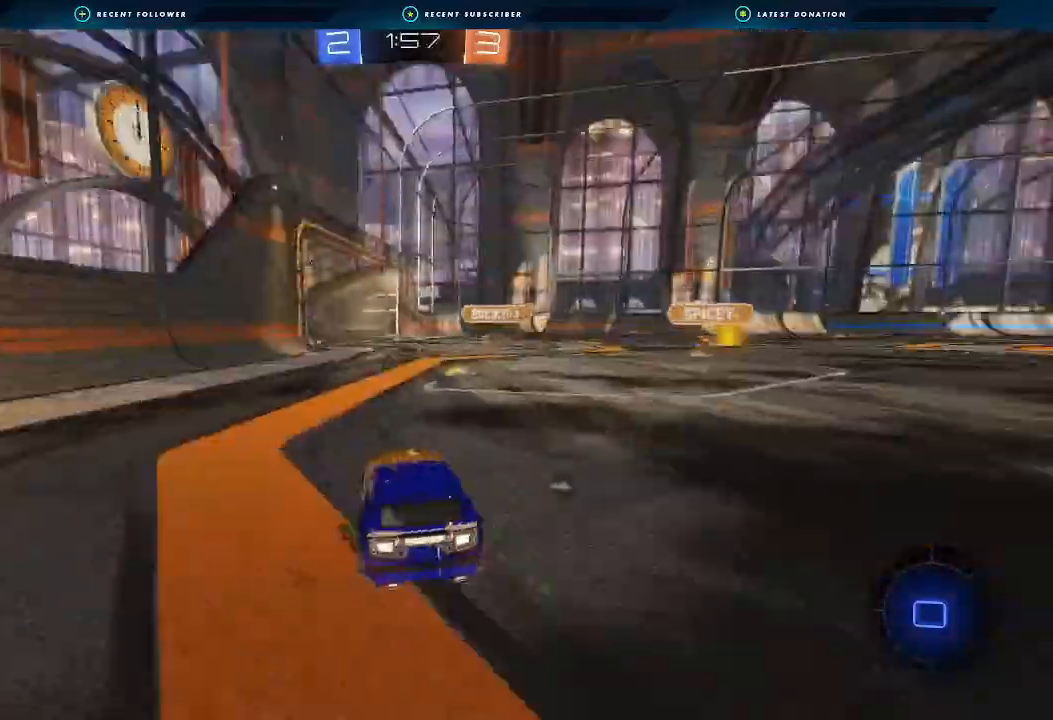
{"dt_ms": 500, "buttons": ["R2"], "left_stick": "right", "right_stick": "center", "events": [[233, "left_stick", "center"], [300, "left_stick", "left"], [500, "left_stick", "right"]]}